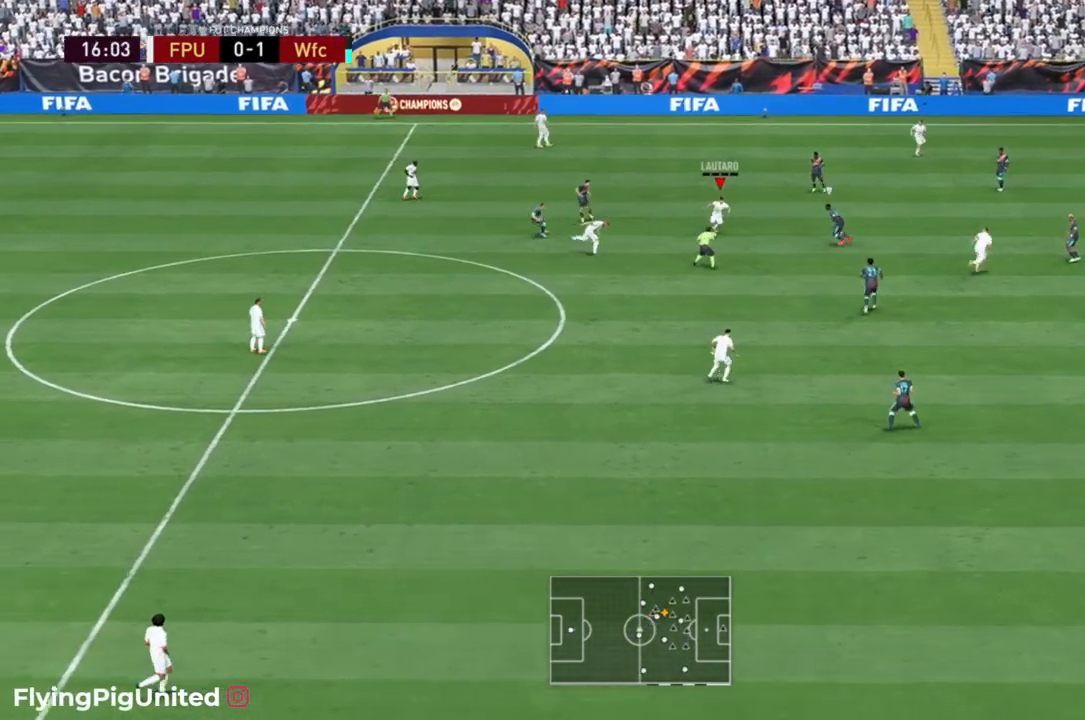
Gameplay with a controller (Xbox layout); each line is a JSON object with the inputs held at the frame after it. "events" lists button and stick changes between this image and that frame as [ms after this image, input, new state], when the widget could be followed in between. Not read: L3 R3.
{"buttons": ["R2"], "left_stick": "down", "right_stick": "center", "events": [[17, "A", "down"], [150, "A", "up"], [383, "R2", "down"]]}
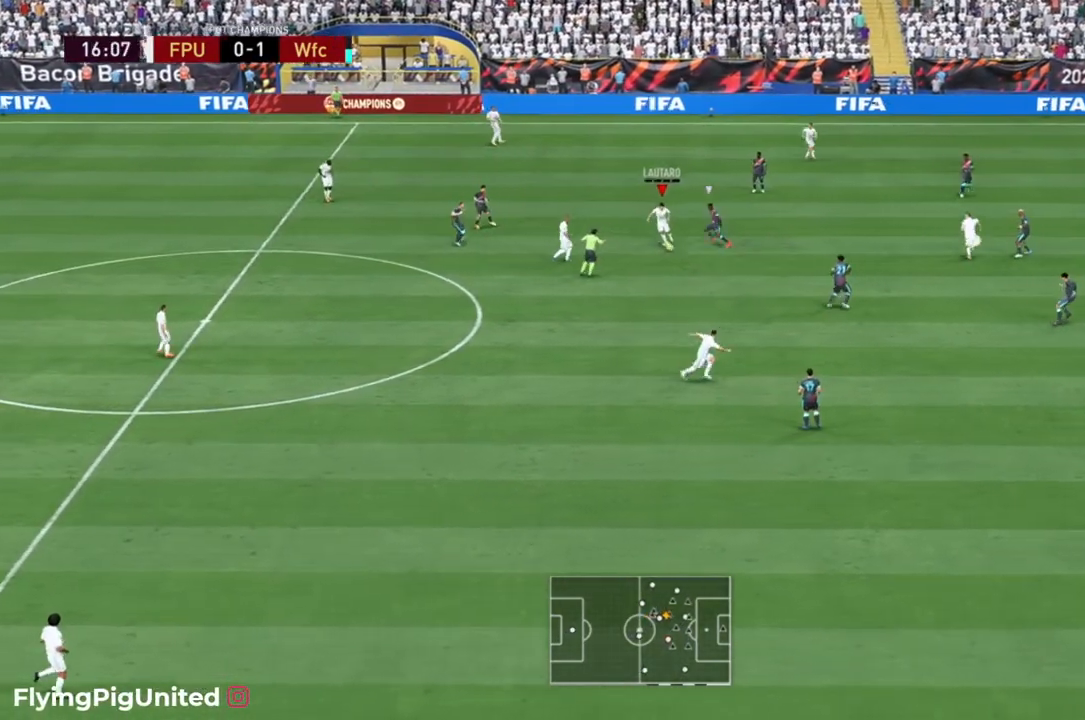
{"buttons": ["R2"], "left_stick": "right", "right_stick": "center", "events": [[217, "left_stick", "down-right"], [400, "left_stick", "right"]]}
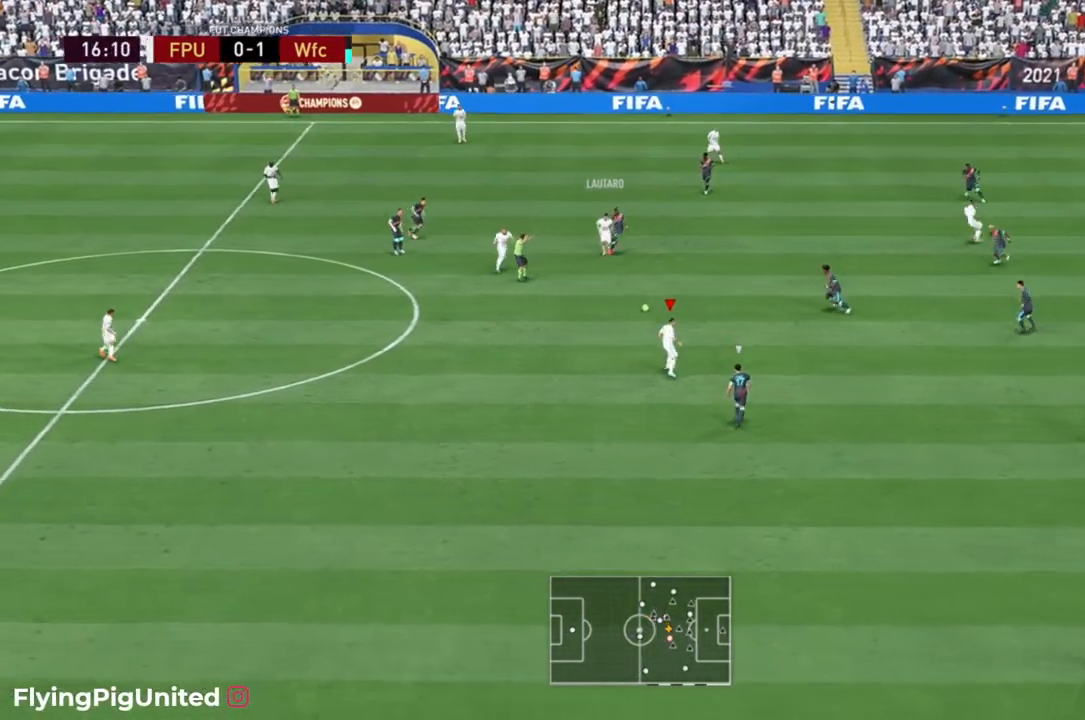
{"buttons": ["R2"], "left_stick": "right", "right_stick": "center", "events": [[67, "left_stick", "down-right"], [300, "left_stick", "right"]]}
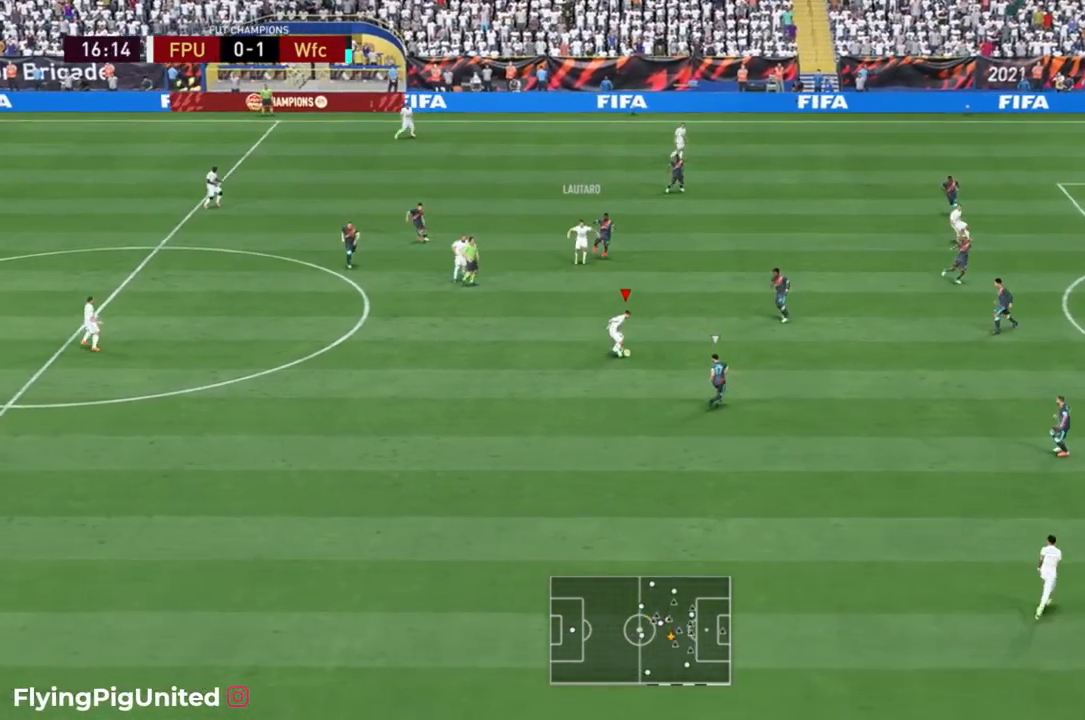
{"buttons": [], "left_stick": "left", "right_stick": "center", "events": [[100, "R2", "up"], [133, "left_stick", "up-left"], [333, "left_stick", "left"]]}
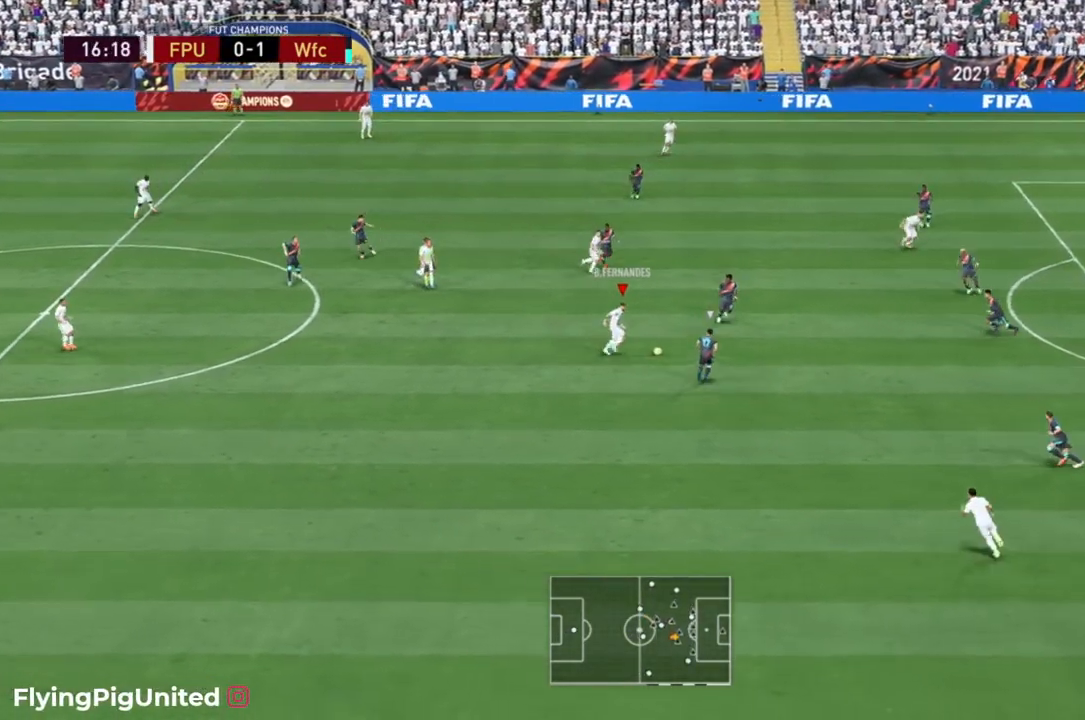
{"buttons": [], "left_stick": "left", "right_stick": "center", "events": [[350, "A", "down"], [417, "A", "up"]]}
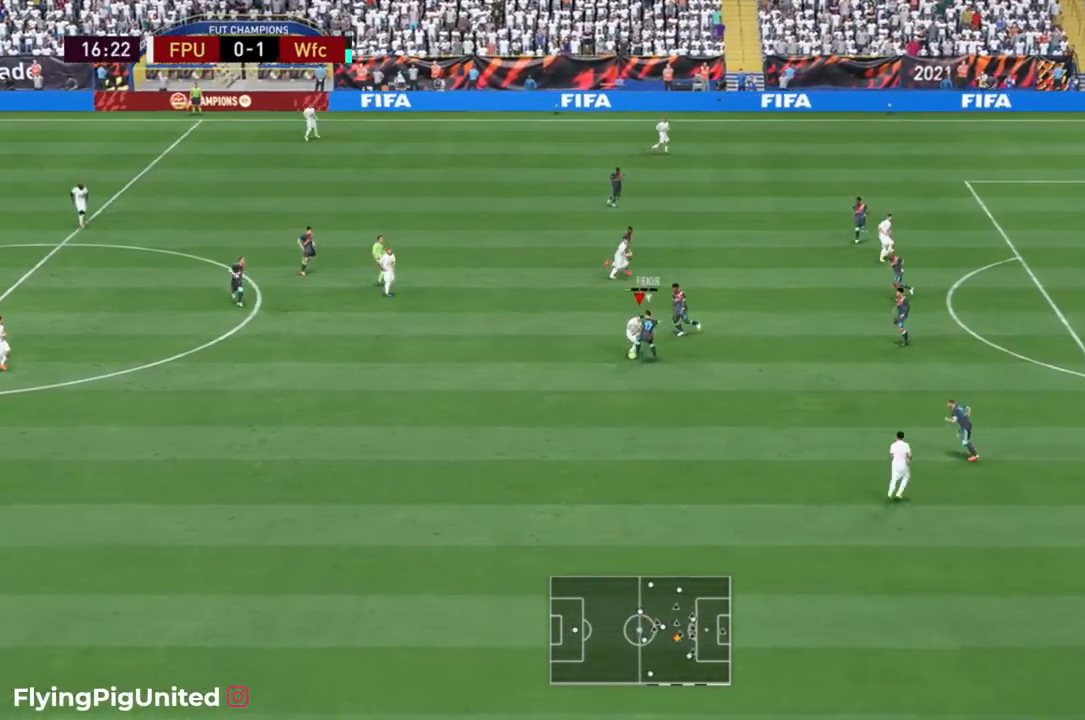
{"buttons": ["R2"], "left_stick": "left", "right_stick": "center", "events": [[167, "R2", "down"]]}
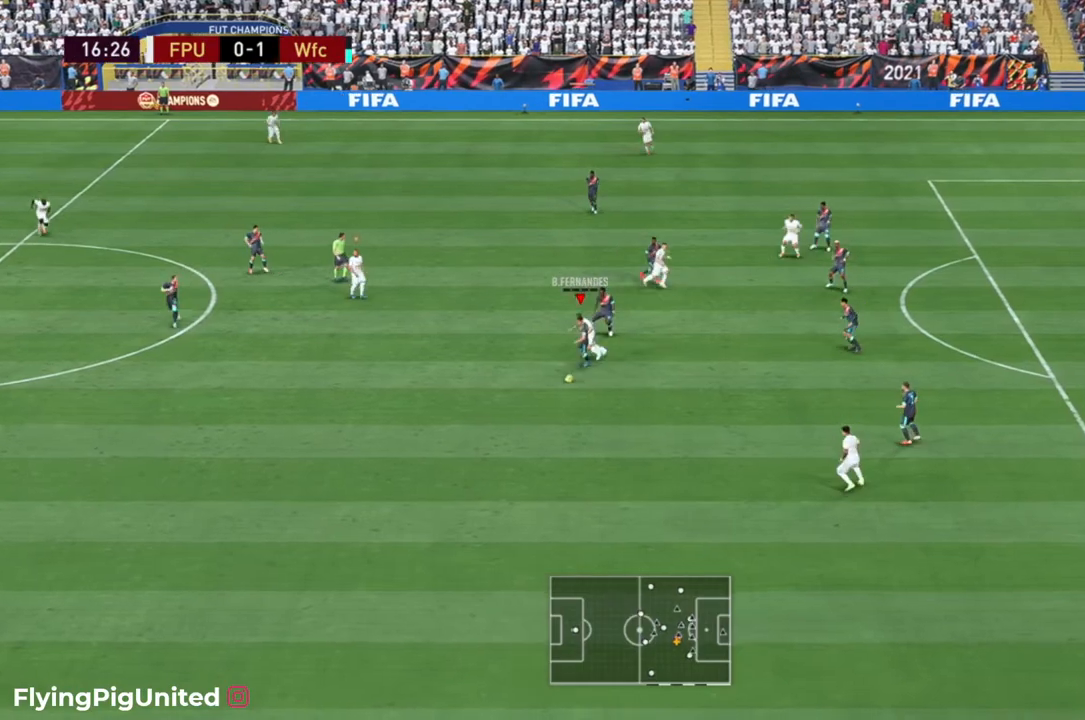
{"buttons": ["R2"], "left_stick": "down-left", "right_stick": "center", "events": [[17, "left_stick", "down-left"]]}
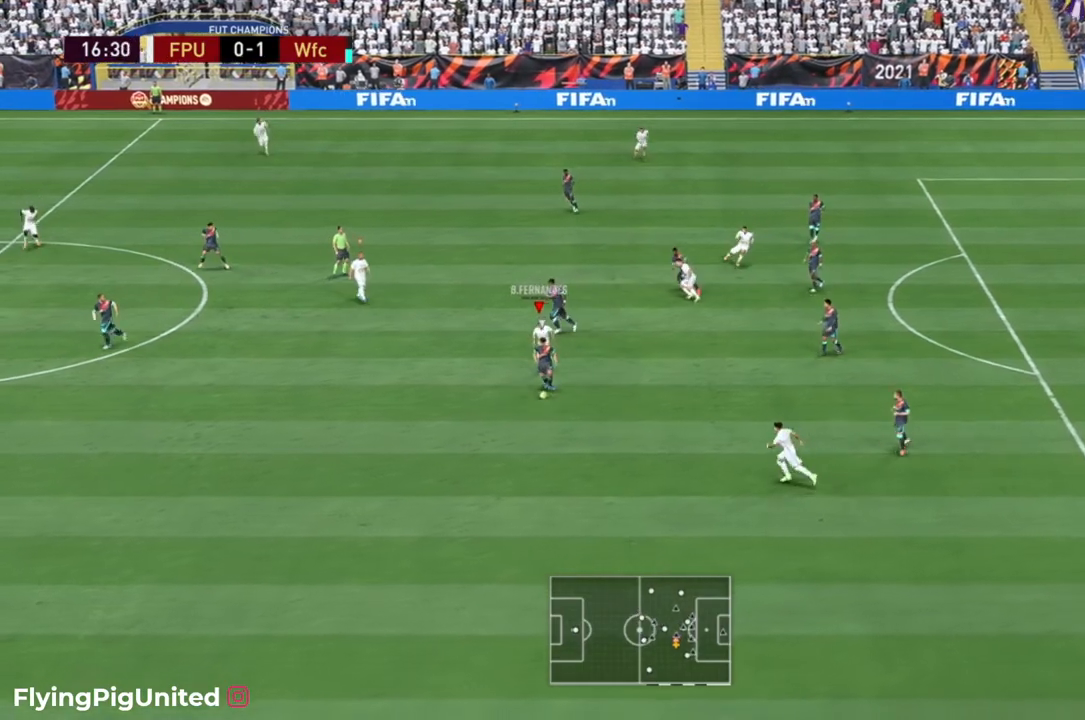
{"buttons": ["R2"], "left_stick": "down-left", "right_stick": "center", "events": []}
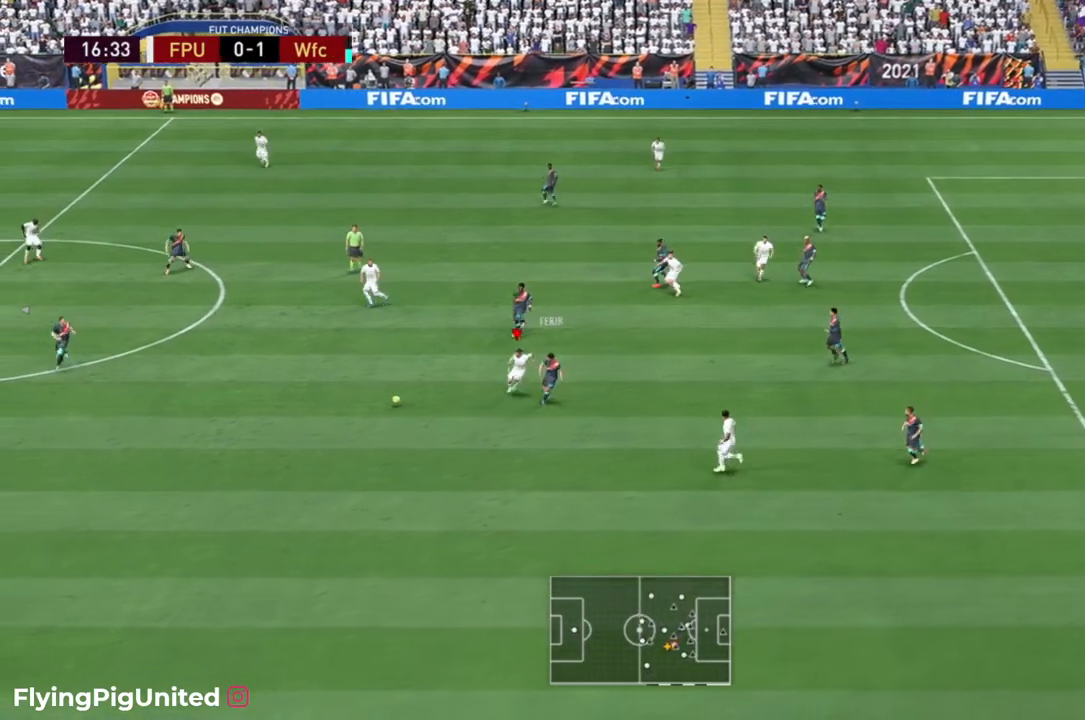
{"buttons": ["R2"], "left_stick": "down-right", "right_stick": "center", "events": [[183, "left_stick", "down-right"]]}
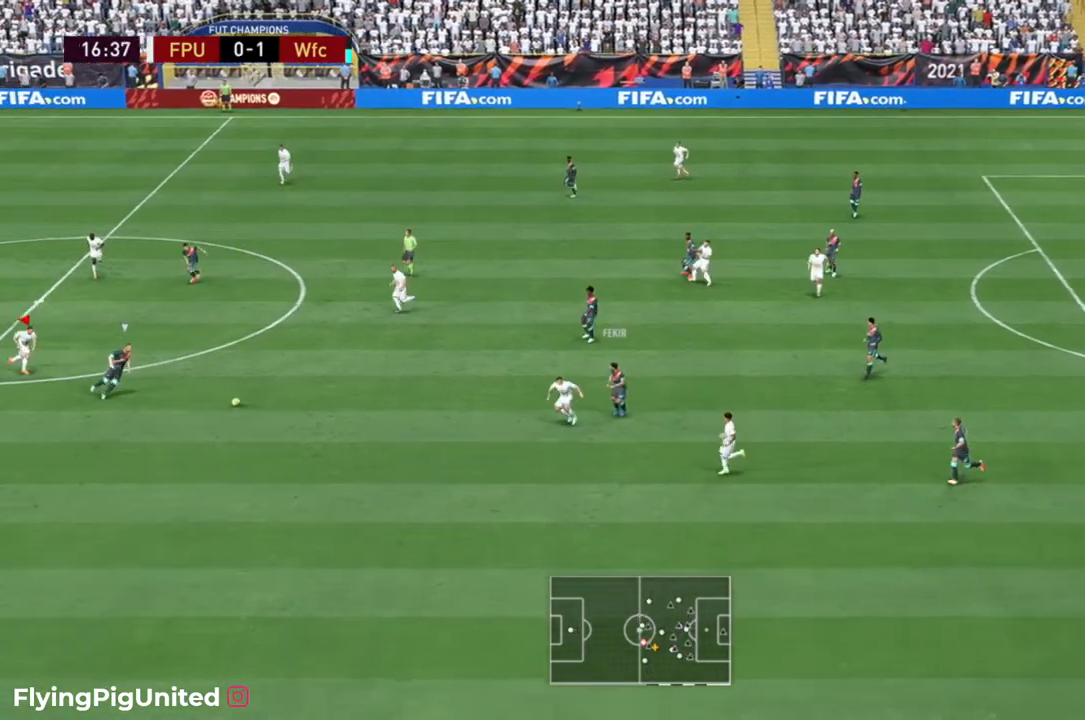
{"buttons": ["R1", "R2"], "left_stick": "right", "right_stick": "center", "events": [[383, "R1", "down"], [417, "left_stick", "right"]]}
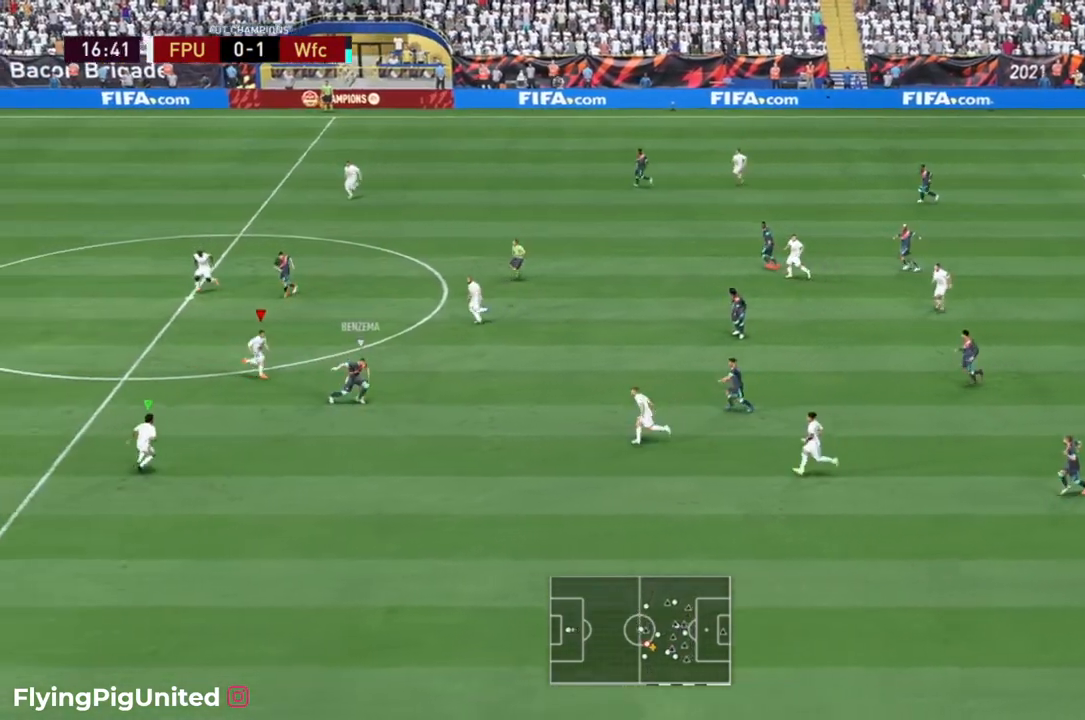
{"buttons": ["R2"], "left_stick": "up-left", "right_stick": "center", "events": [[100, "L2", "down"], [217, "left_stick", "up-right"], [317, "L2", "up"], [333, "R1", "up"], [433, "left_stick", "up-left"]]}
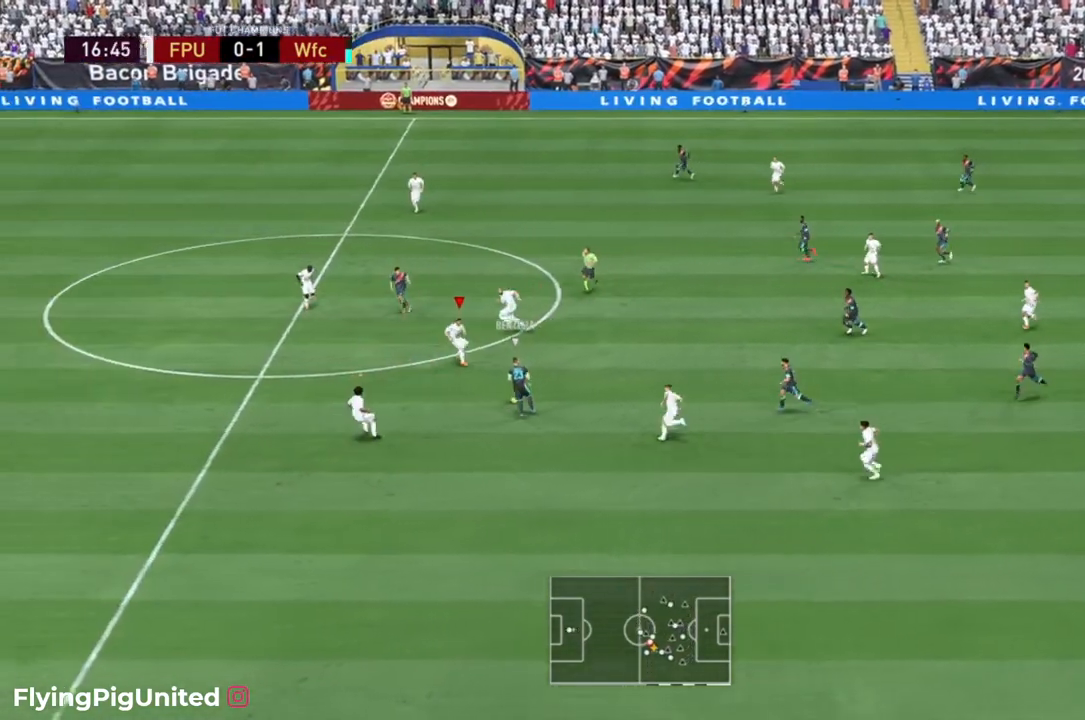
{"buttons": ["R2"], "left_stick": "down", "right_stick": "center", "events": [[100, "left_stick", "left"], [167, "L2", "down"], [217, "L2", "up"], [233, "left_stick", "down-left"], [400, "left_stick", "down"]]}
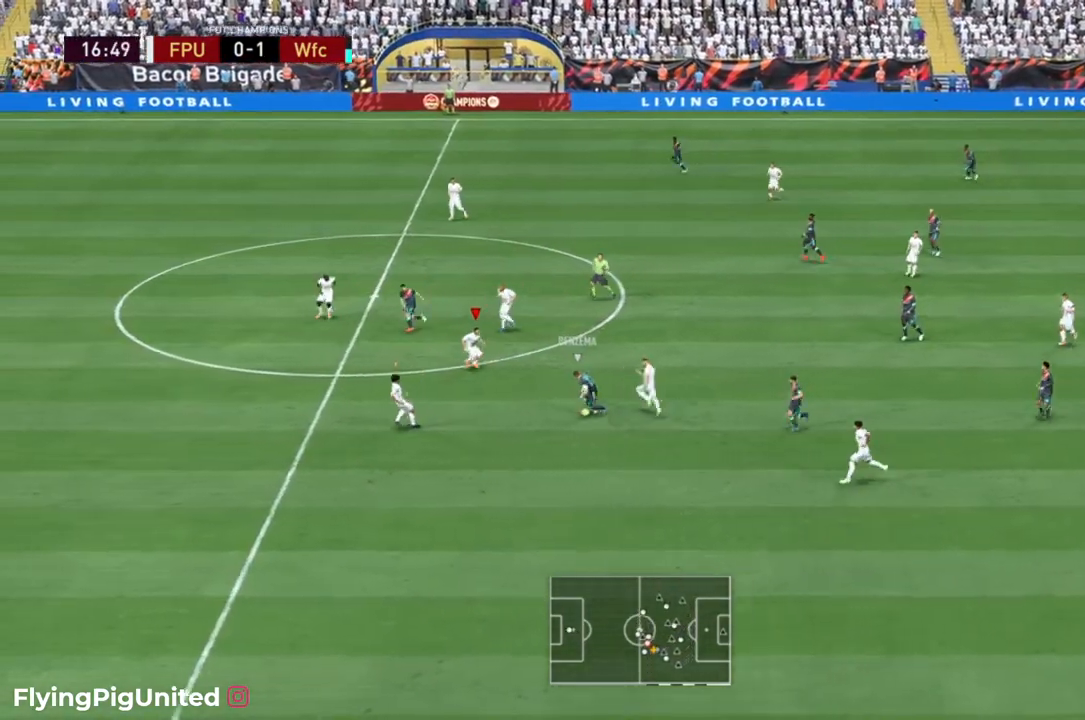
{"buttons": ["R2"], "left_stick": "down", "right_stick": "center", "events": [[250, "L2", "down"], [367, "L2", "up"]]}
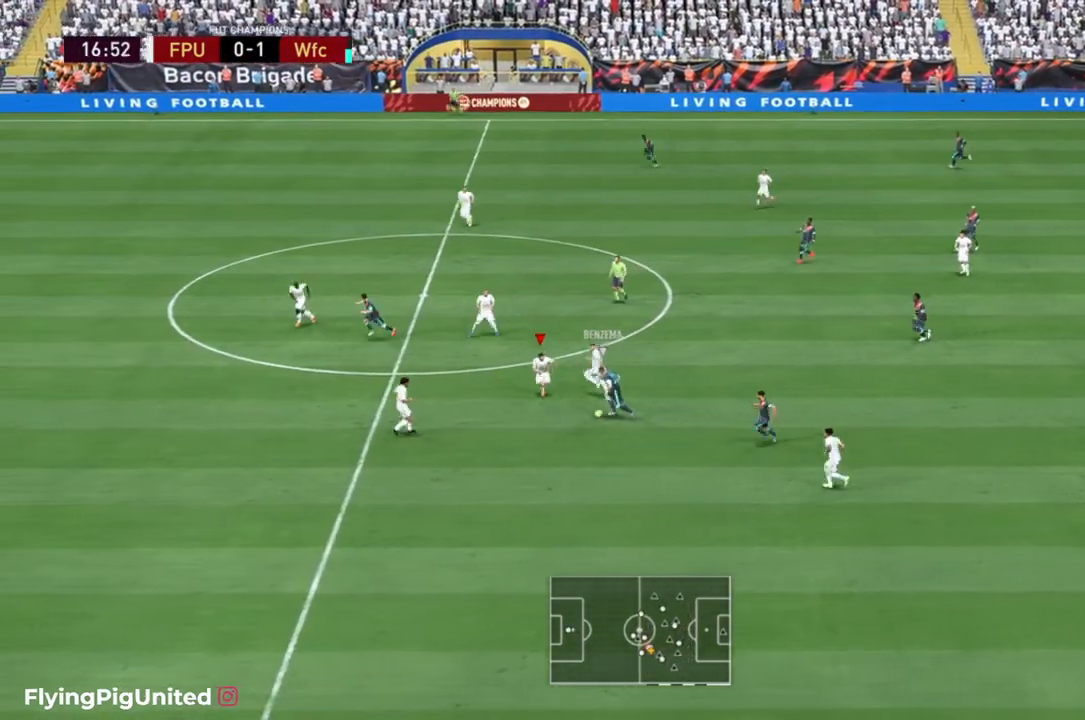
{"buttons": ["R2"], "left_stick": "down", "right_stick": "center", "events": [[100, "R2", "up"], [117, "left_stick", "down-right"], [183, "R2", "down"], [483, "left_stick", "down"]]}
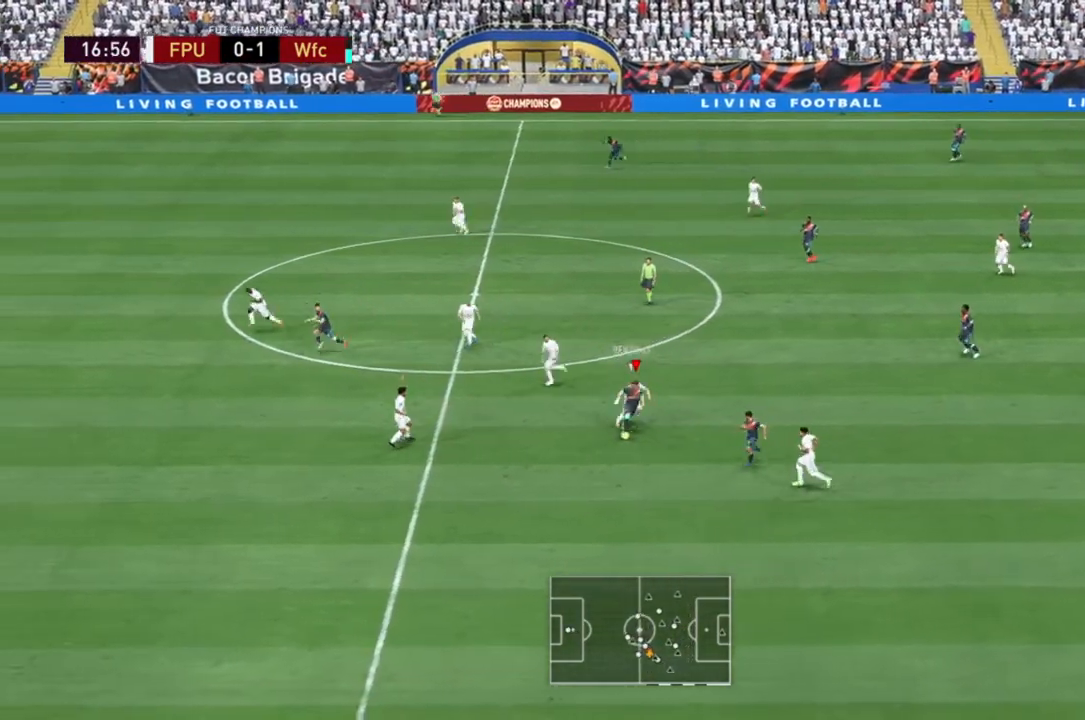
{"buttons": [], "left_stick": "down", "right_stick": "center", "events": [[117, "L2", "down"], [183, "L2", "up"], [250, "R2", "up"]]}
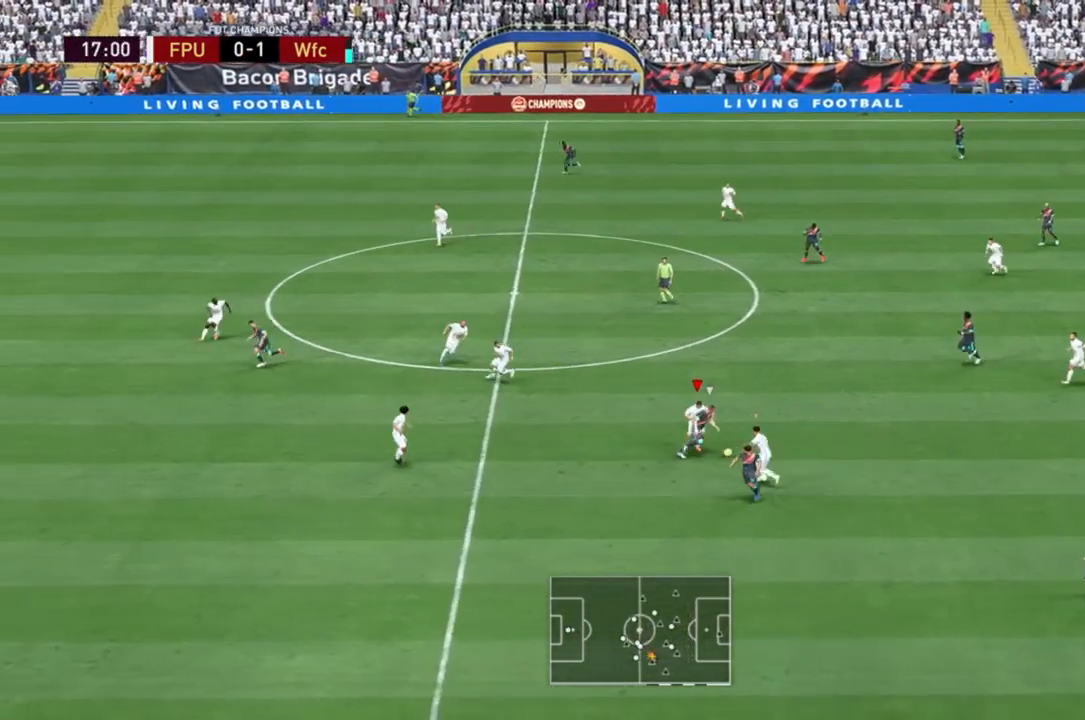
{"buttons": [], "left_stick": "down-right", "right_stick": "center", "events": [[50, "R2", "down"], [383, "left_stick", "down-right"], [433, "R2", "up"]]}
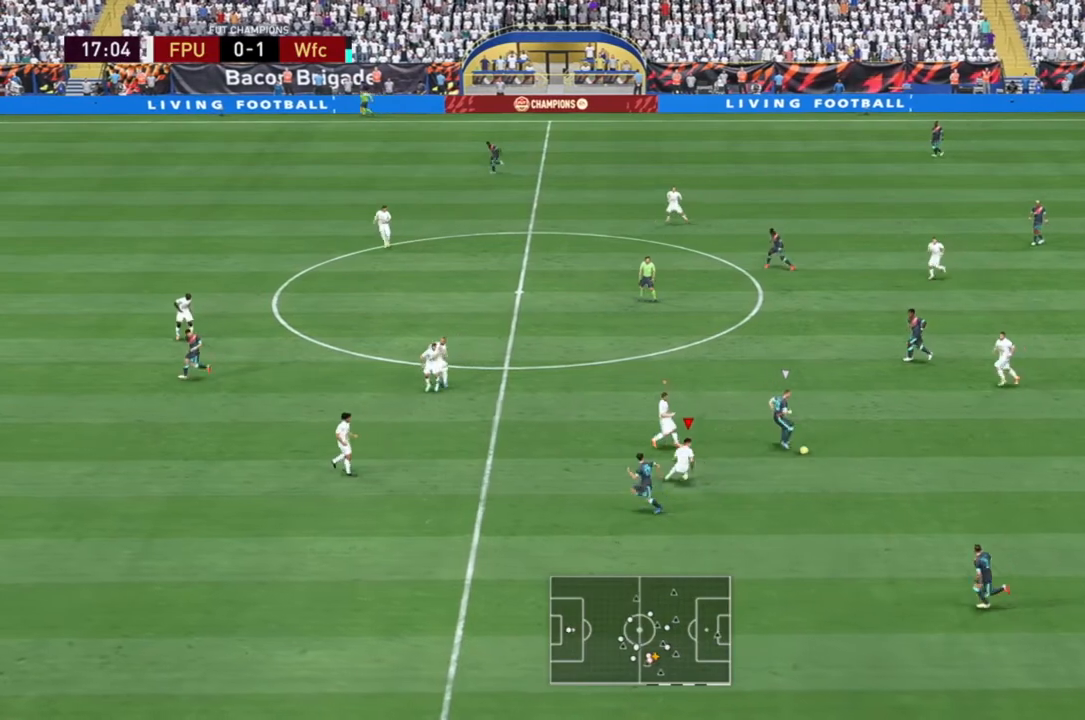
{"buttons": [], "left_stick": "up-right", "right_stick": "center", "events": [[50, "left_stick", "right"], [200, "R2", "down"], [283, "left_stick", "up-right"], [433, "R2", "up"]]}
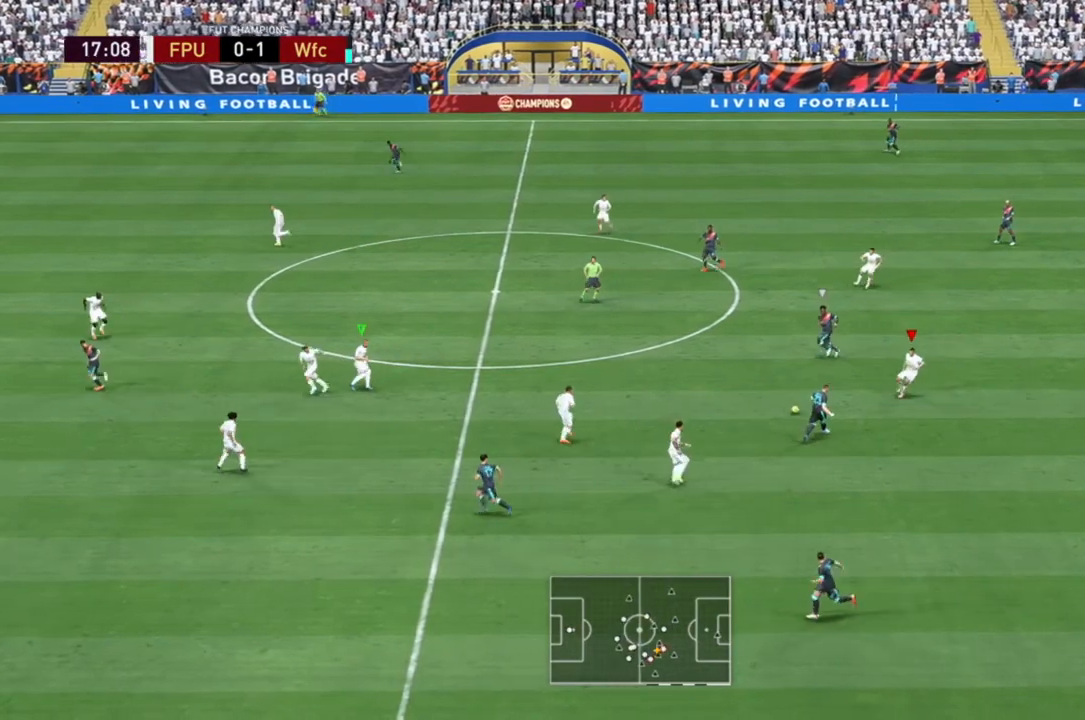
{"buttons": [], "left_stick": "up", "right_stick": "center", "events": [[200, "left_stick", "up"], [217, "R2", "down"], [317, "R2", "up"], [400, "R2", "down"], [450, "R2", "up"]]}
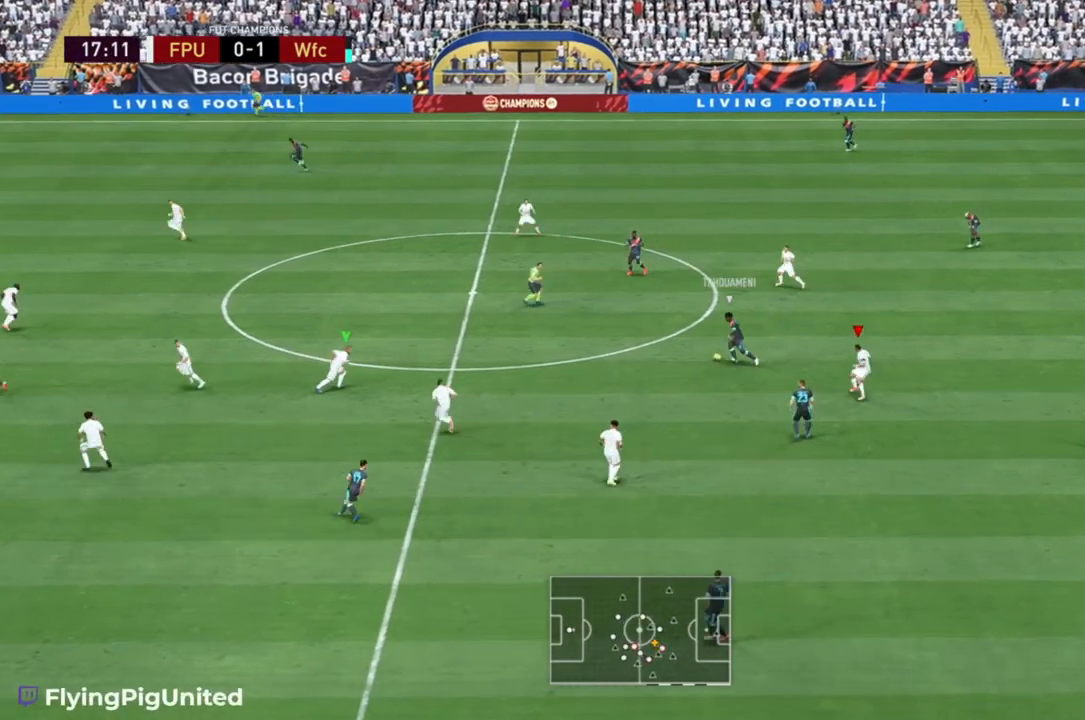
{"buttons": ["R2"], "left_stick": "up", "right_stick": "center", "events": [[33, "left_stick", "up-right"], [233, "R2", "down"], [467, "left_stick", "up"]]}
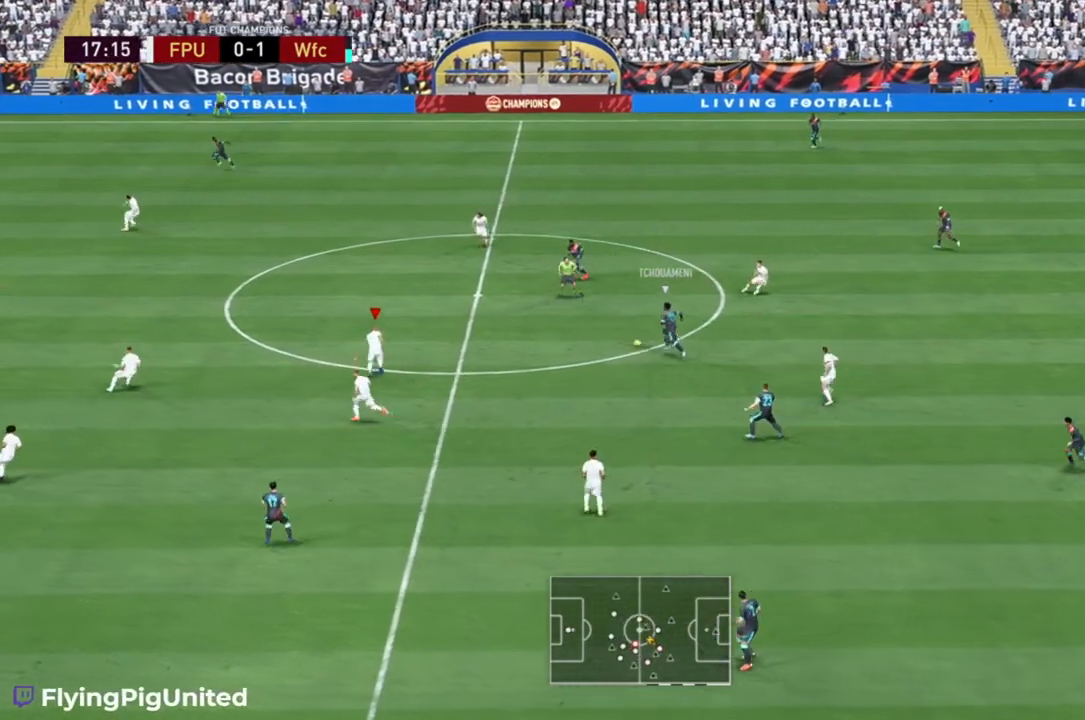
{"buttons": ["R2"], "left_stick": "up", "right_stick": "center", "events": [[100, "R2", "up"], [200, "R2", "down"], [350, "R2", "up"], [467, "R2", "down"]]}
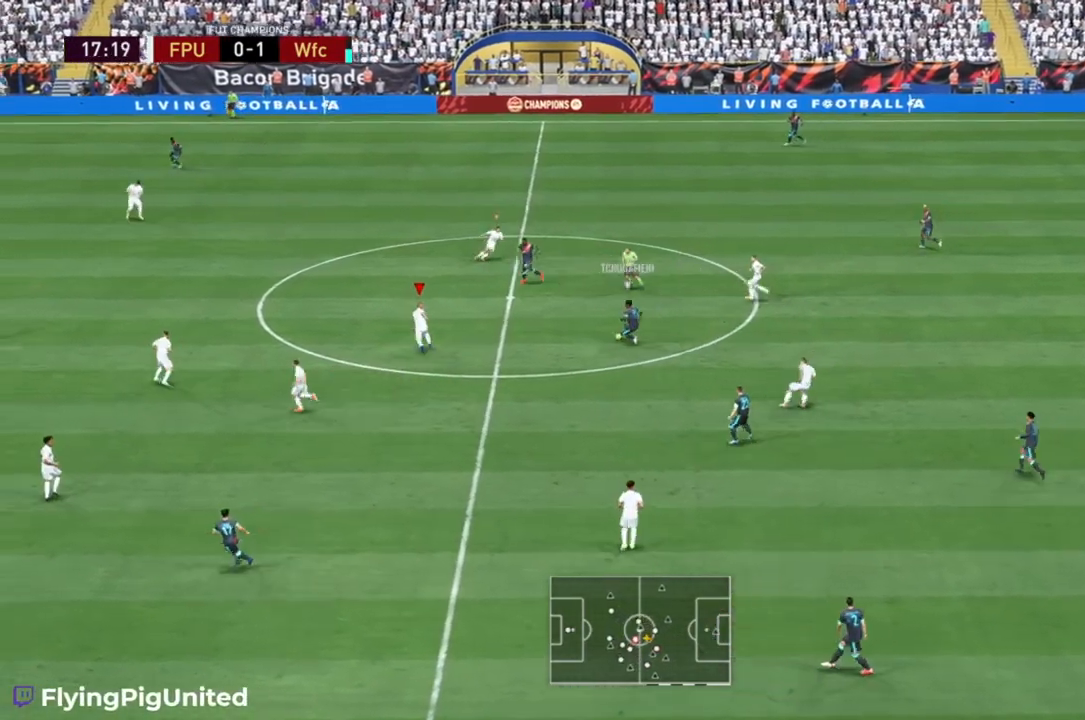
{"buttons": [], "left_stick": "right", "right_stick": "center", "events": [[133, "R2", "up"], [183, "R2", "down"], [450, "left_stick", "right"], [483, "R2", "up"]]}
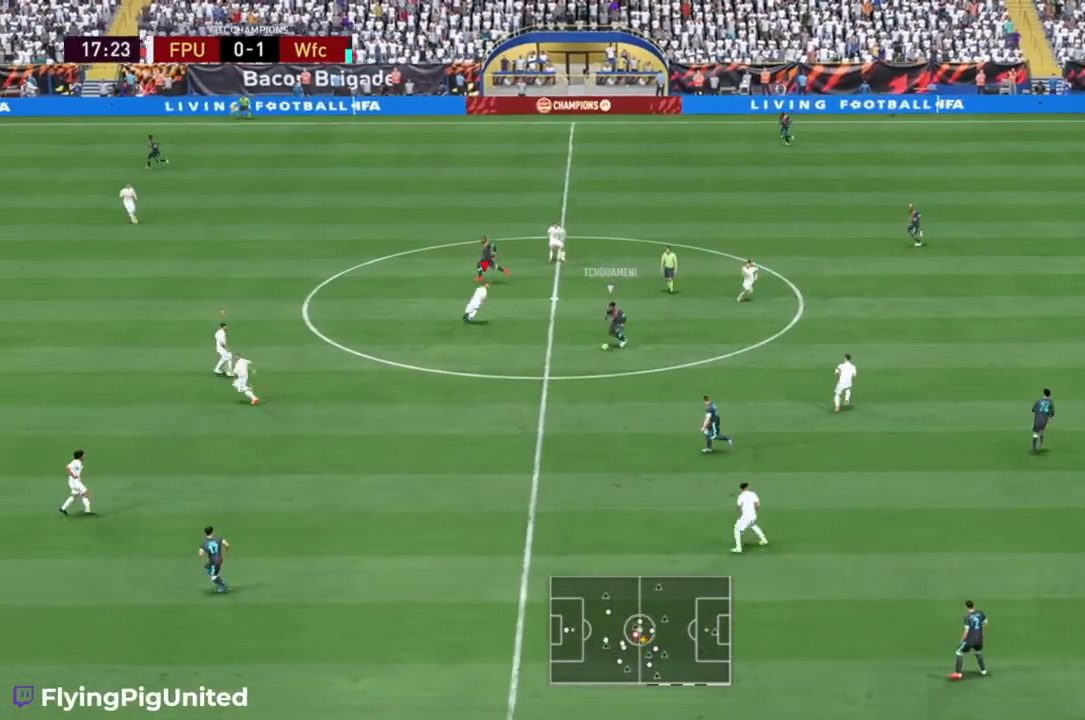
{"buttons": [], "left_stick": "up", "right_stick": "center", "events": [[17, "R2", "down"], [50, "R2", "up"], [183, "left_stick", "down-right"], [367, "left_stick", "up"]]}
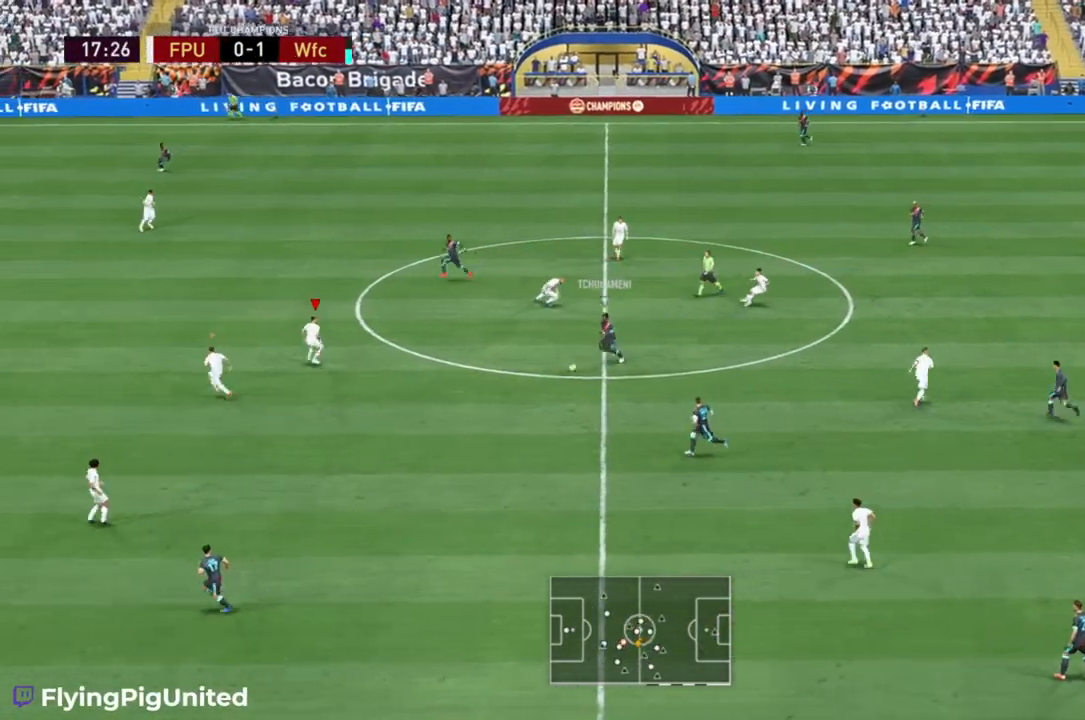
{"buttons": ["L2", "R2"], "left_stick": "up-left", "right_stick": "center", "events": [[267, "R2", "down"], [417, "left_stick", "up-left"], [467, "L2", "down"]]}
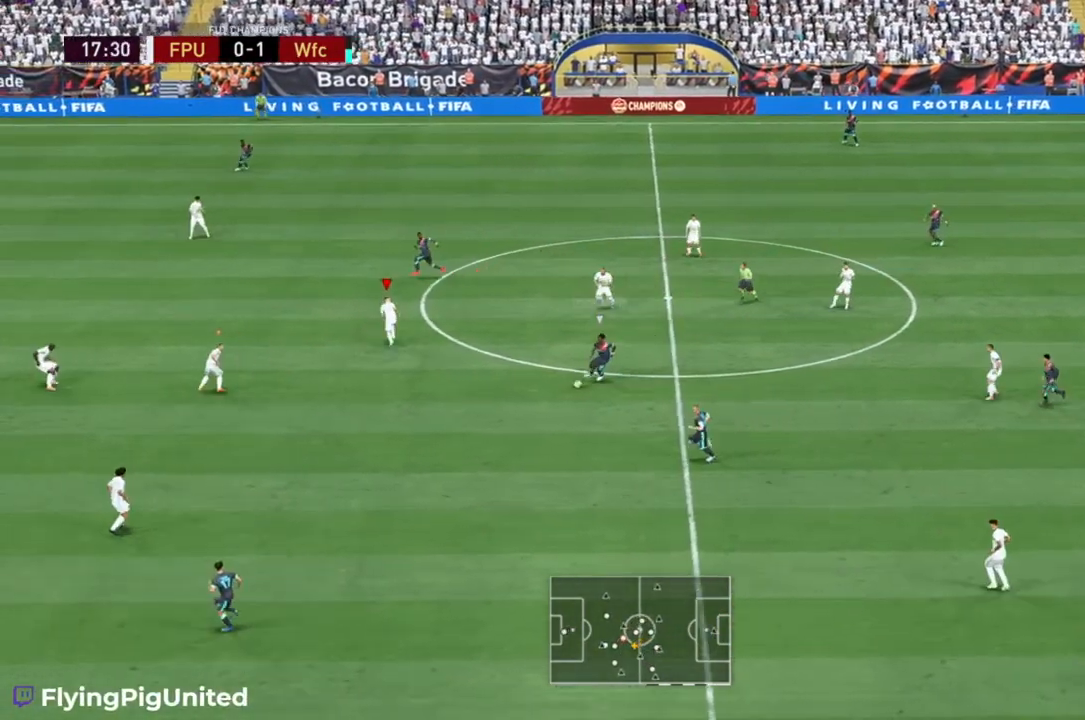
{"buttons": ["L2", "R2"], "left_stick": "down-left", "right_stick": "center", "events": [[150, "left_stick", "left"], [467, "left_stick", "down-left"]]}
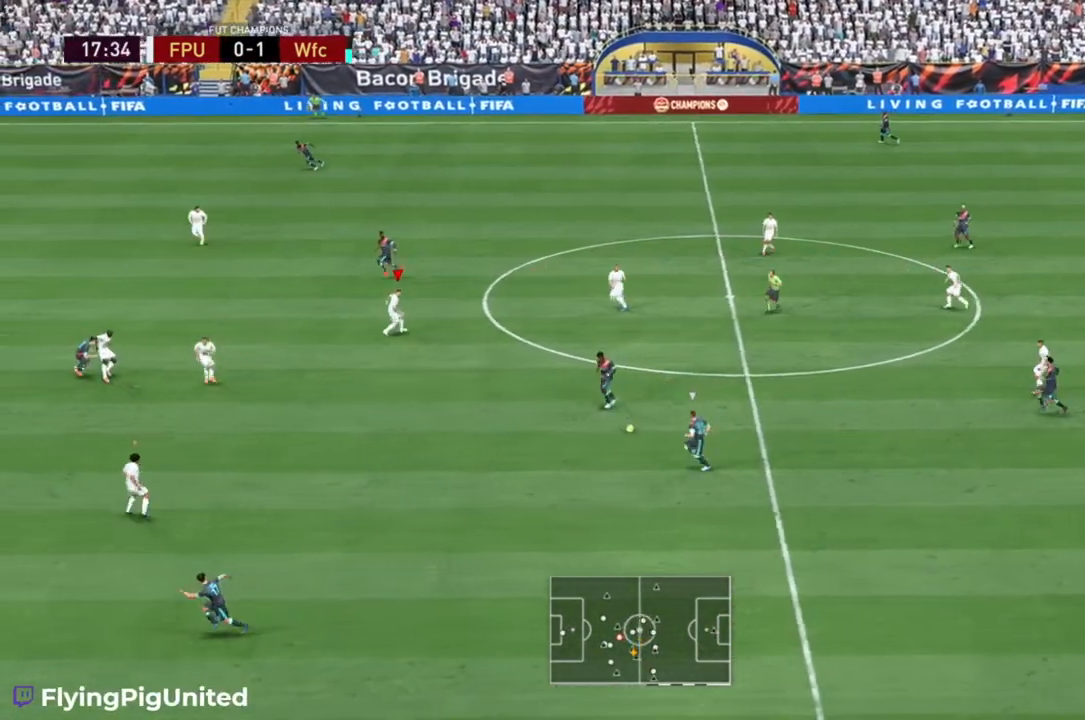
{"buttons": ["R2"], "left_stick": "down", "right_stick": "center", "events": [[150, "left_stick", "down"], [183, "L2", "up"]]}
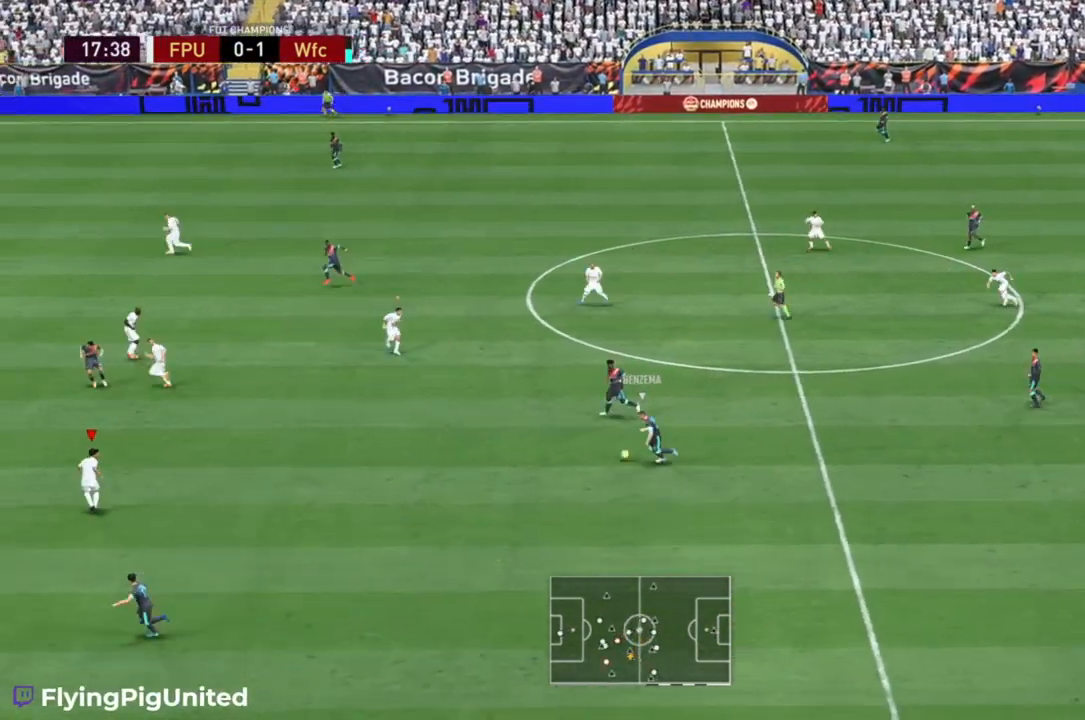
{"buttons": ["R2"], "left_stick": "down-left", "right_stick": "center", "events": [[333, "left_stick", "down-left"]]}
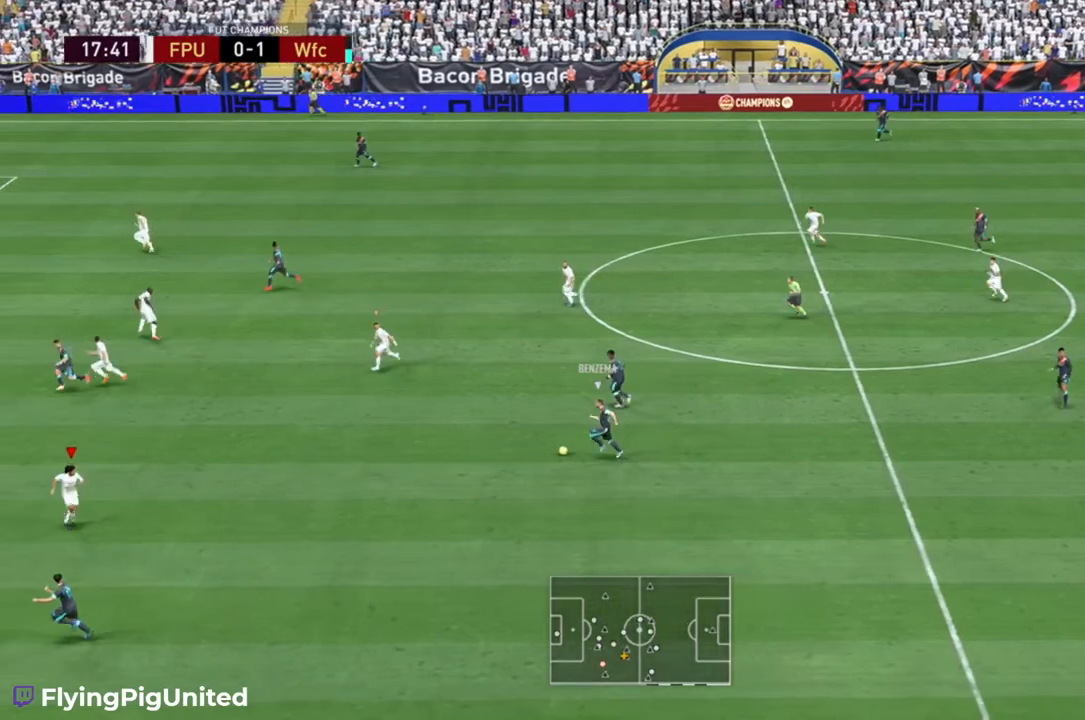
{"buttons": ["R2"], "left_stick": "left", "right_stick": "center", "events": [[167, "left_stick", "left"]]}
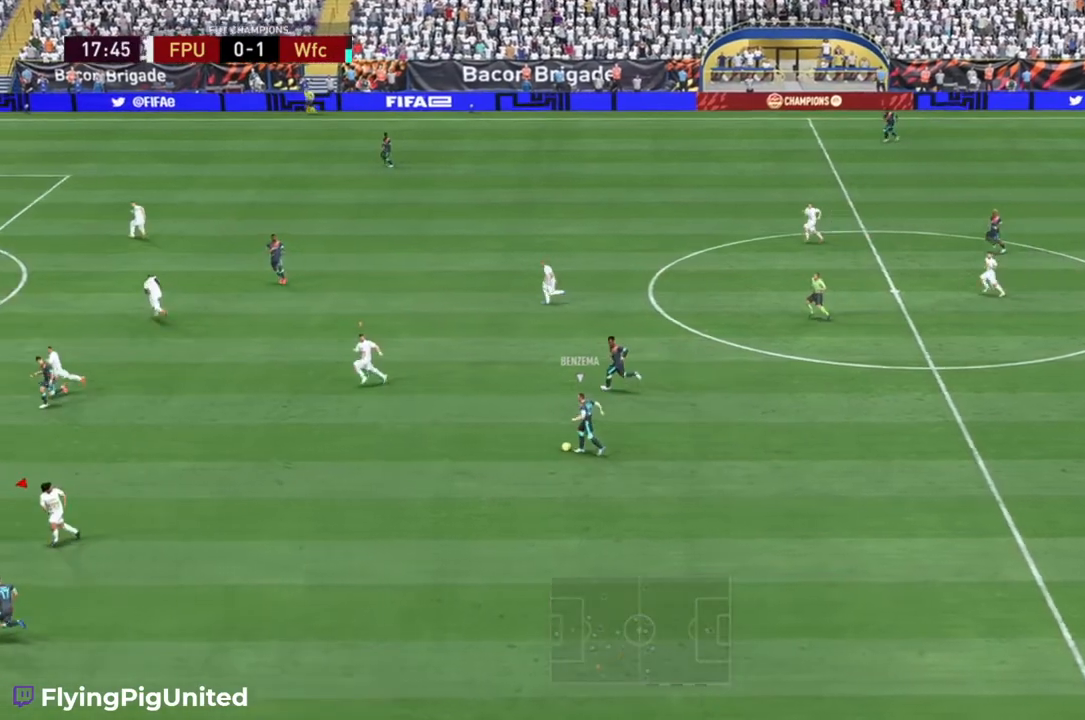
{"buttons": [], "left_stick": "up-left", "right_stick": "center", "events": [[183, "R2", "up"], [367, "left_stick", "up-left"]]}
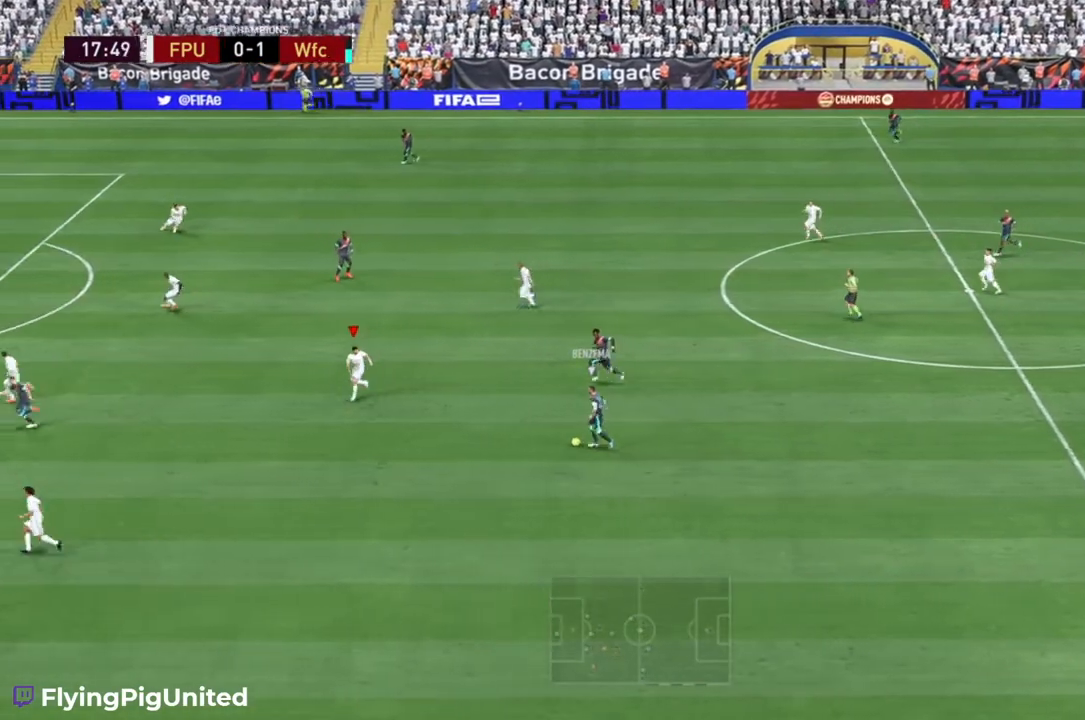
{"buttons": [], "left_stick": "up-left", "right_stick": "center", "events": []}
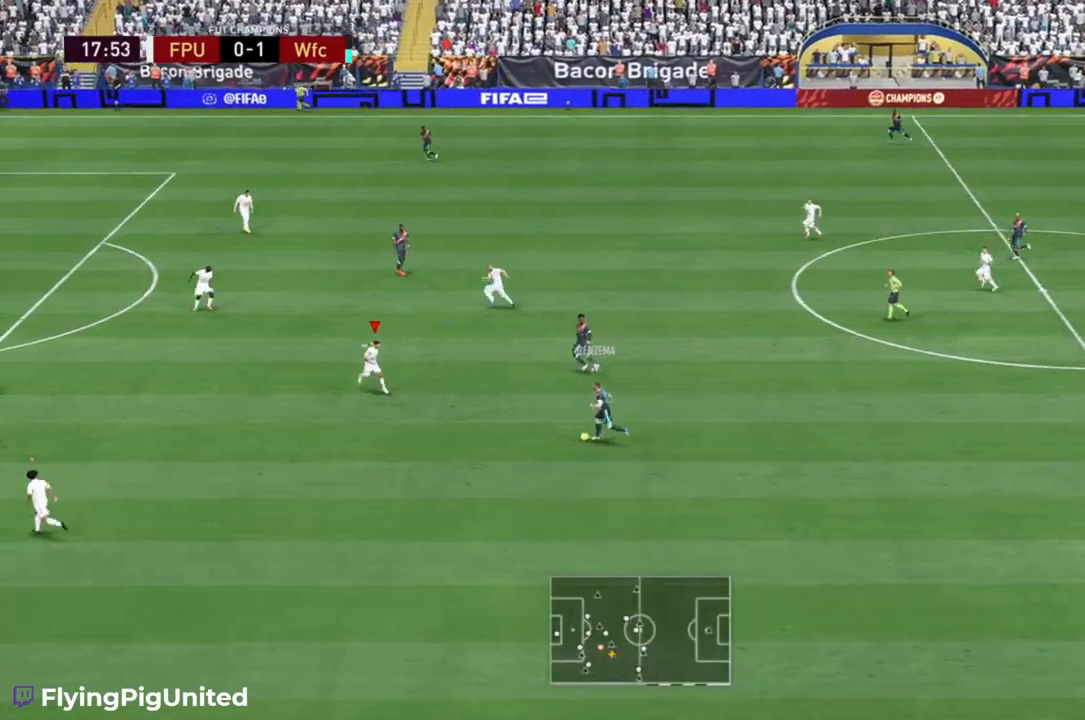
{"buttons": [], "left_stick": "up-left", "right_stick": "center", "events": []}
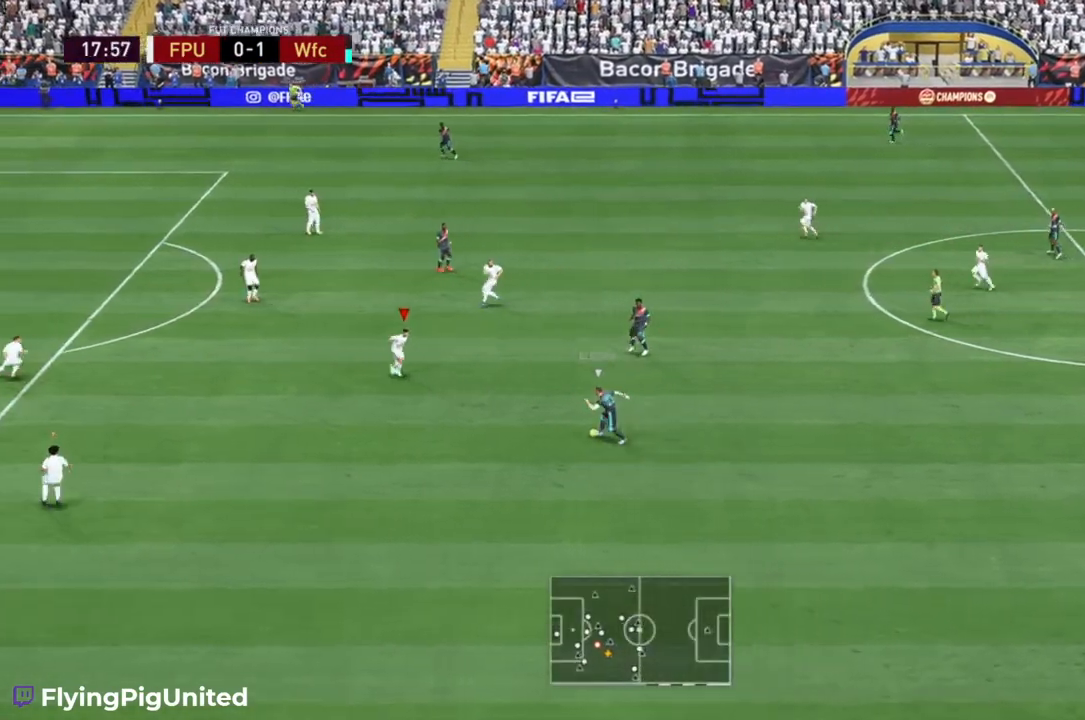
{"buttons": ["R2"], "left_stick": "down-left", "right_stick": "center", "events": [[150, "R2", "down"], [150, "left_stick", "left"], [283, "left_stick", "down-left"]]}